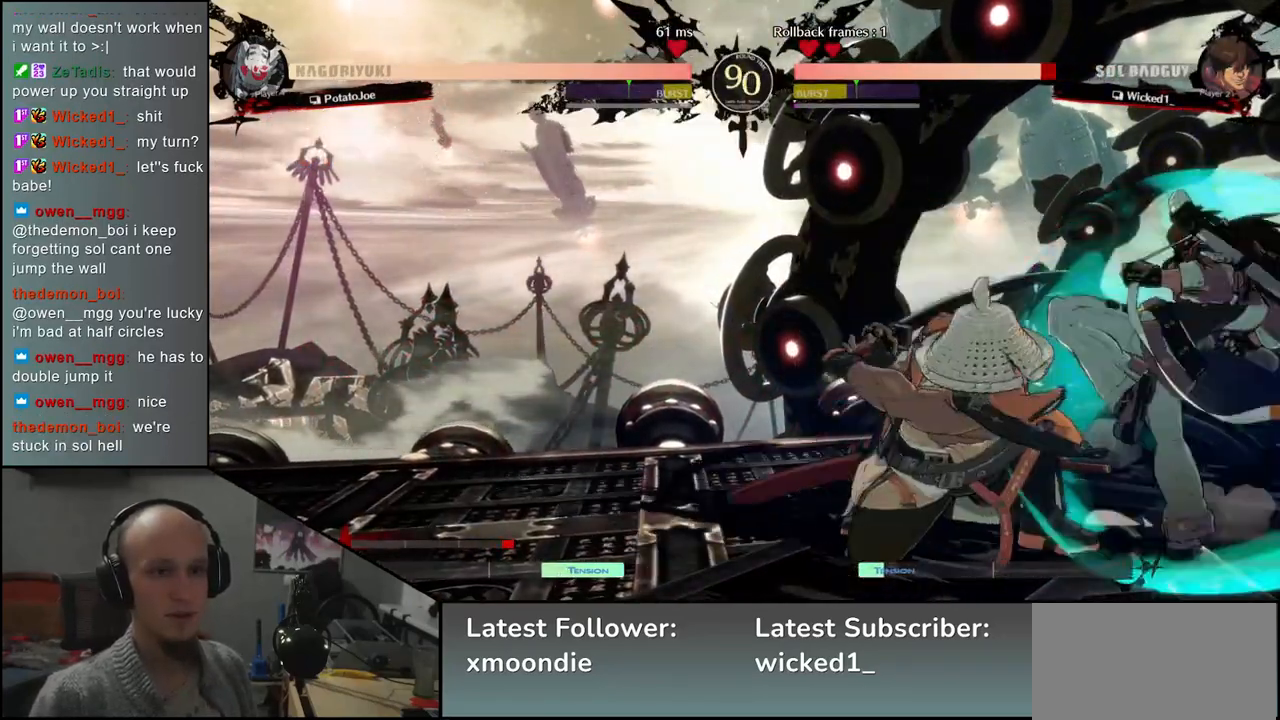
Gameplay with a controller (arcade stick); each line is a JSON object with the inputs held at the frame after it. "events" lists button and stick changes between this image and that frame as [ms after this image, input, new state], when the widget could be followed in between. Not read: L3 R3.
{"buttons": [], "left_stick": "center", "events": [[33, "TRIANGLE", "down"], [100, "TRIANGLE", "up"], [217, "left_stick", "center"], [250, "SQUARE", "down"], [317, "SQUARE", "up"]]}
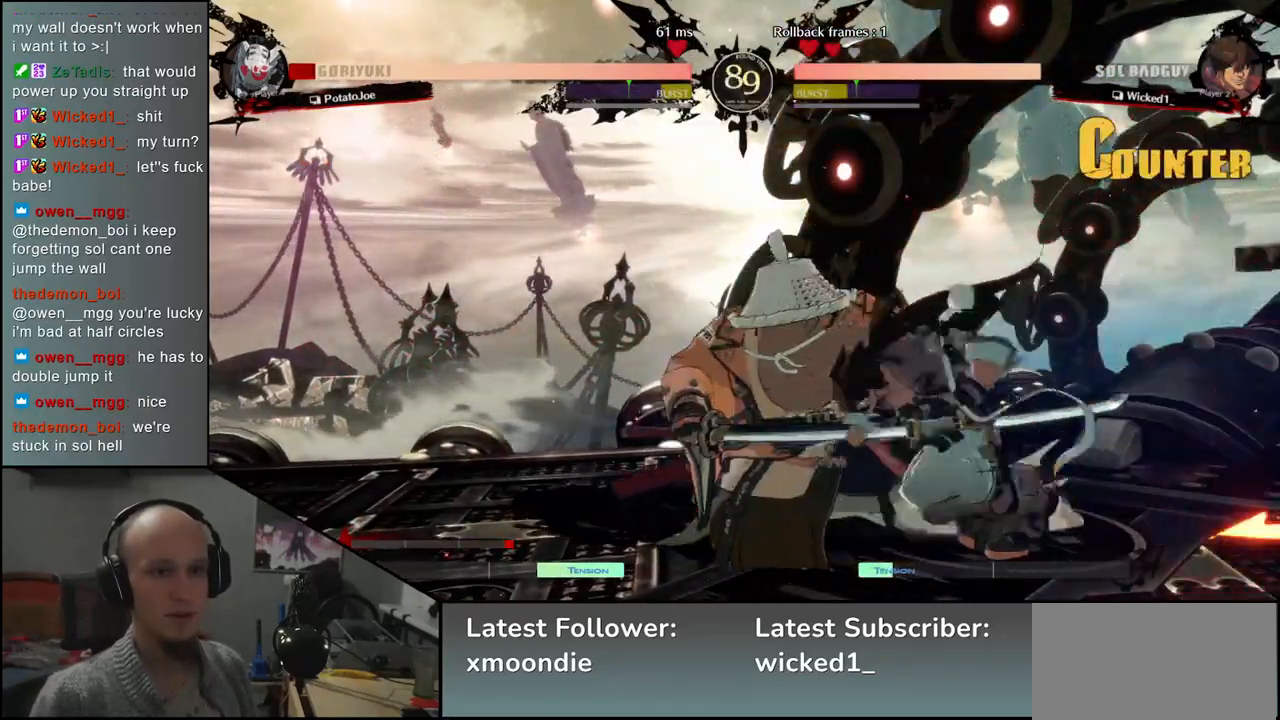
{"buttons": [], "left_stick": "left", "events": [[17, "left_stick", "left"]]}
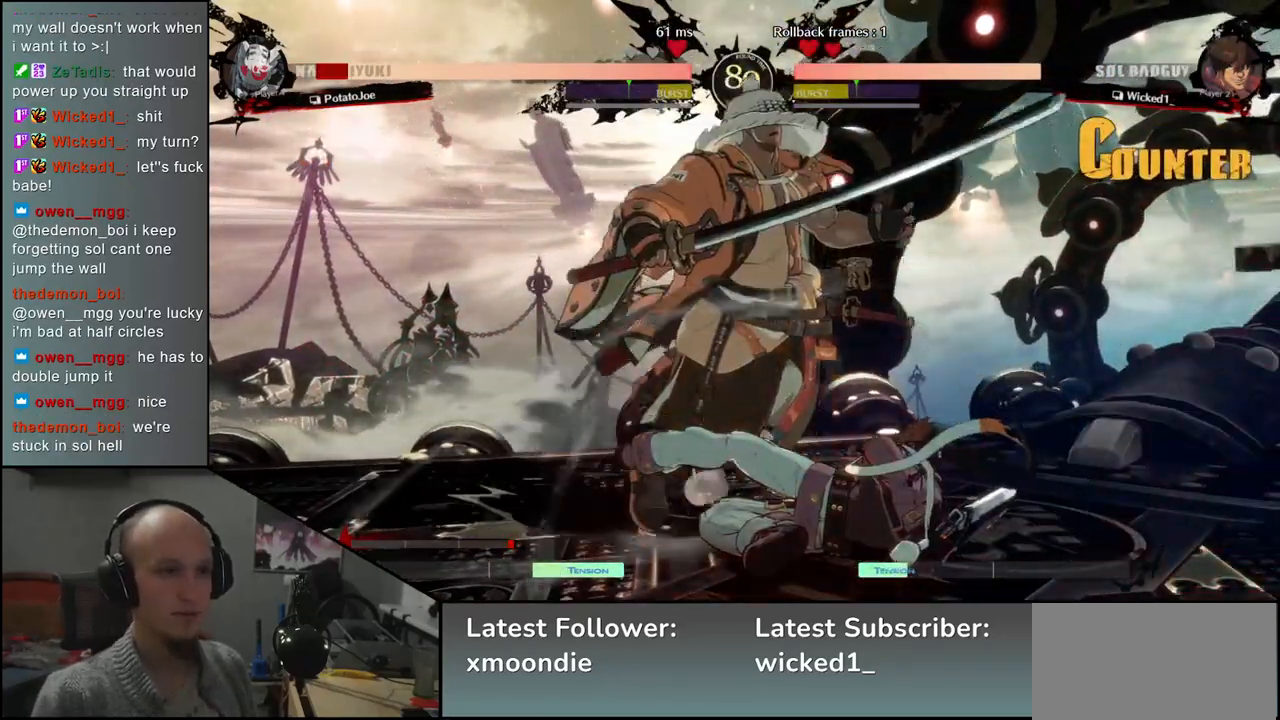
{"buttons": [], "left_stick": "down-left", "events": [[117, "left_stick", "down-left"]]}
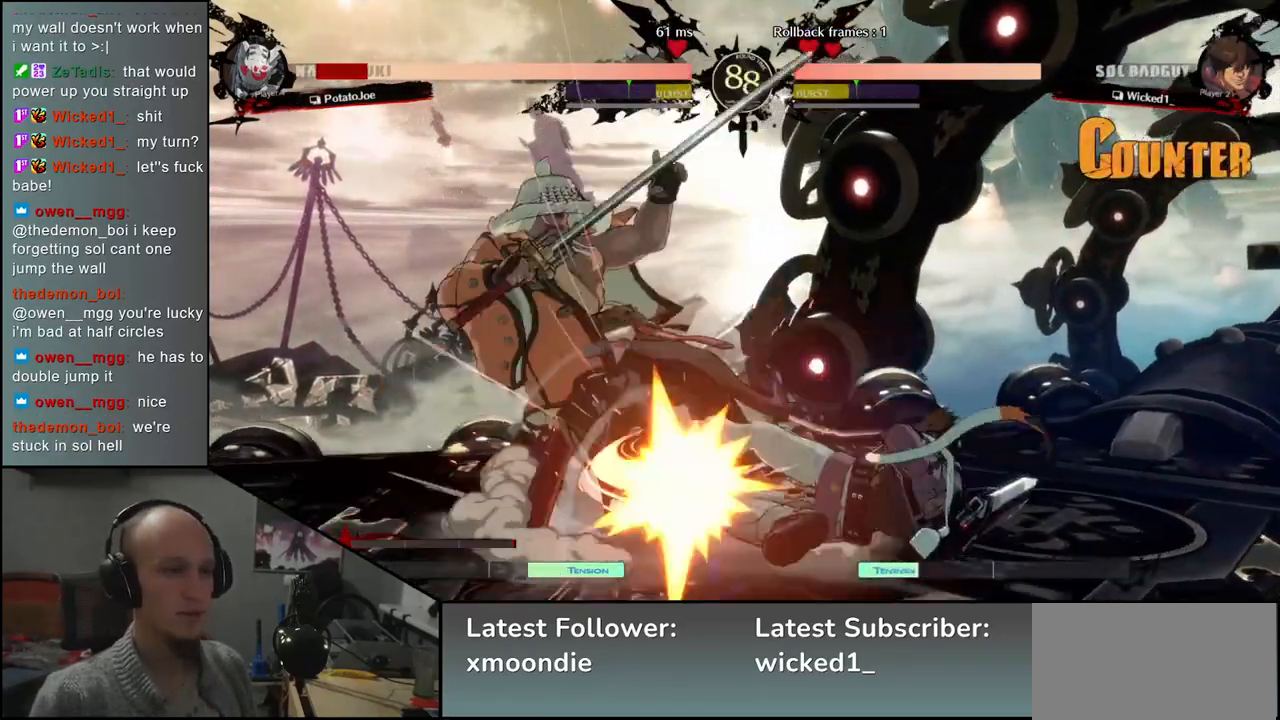
{"buttons": [], "left_stick": "down-left", "events": []}
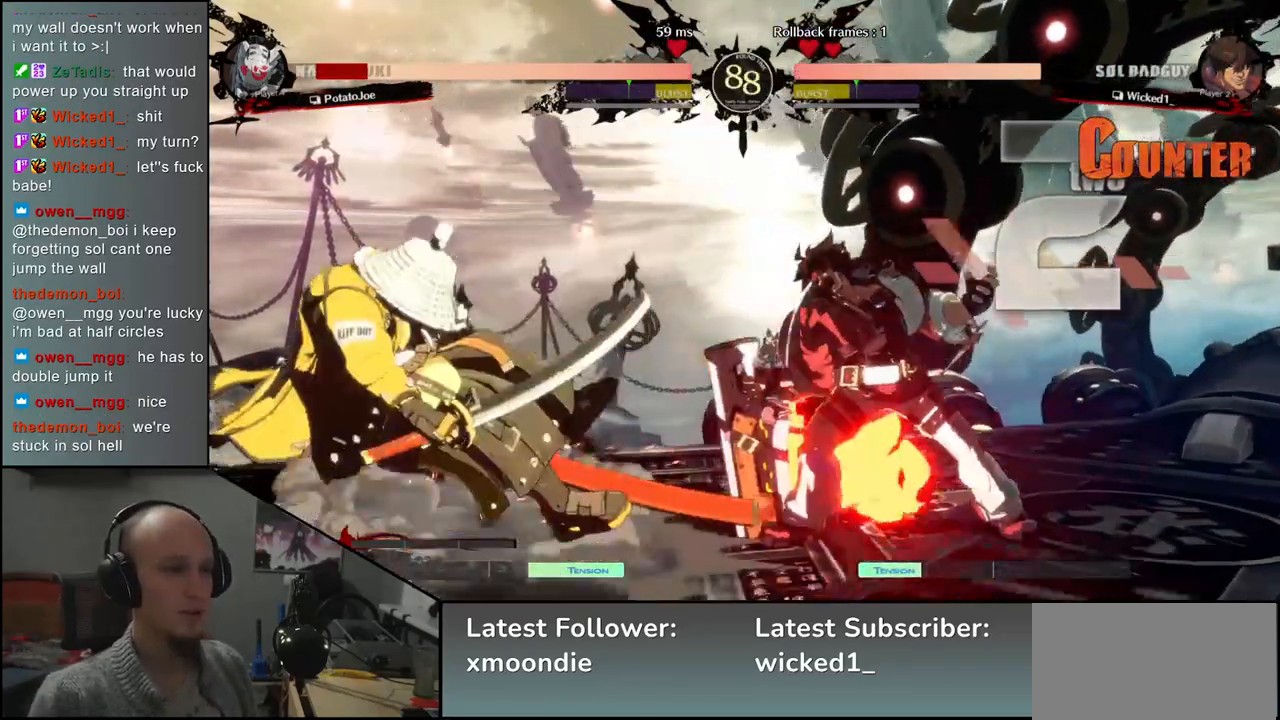
{"buttons": [], "left_stick": "down-left", "events": []}
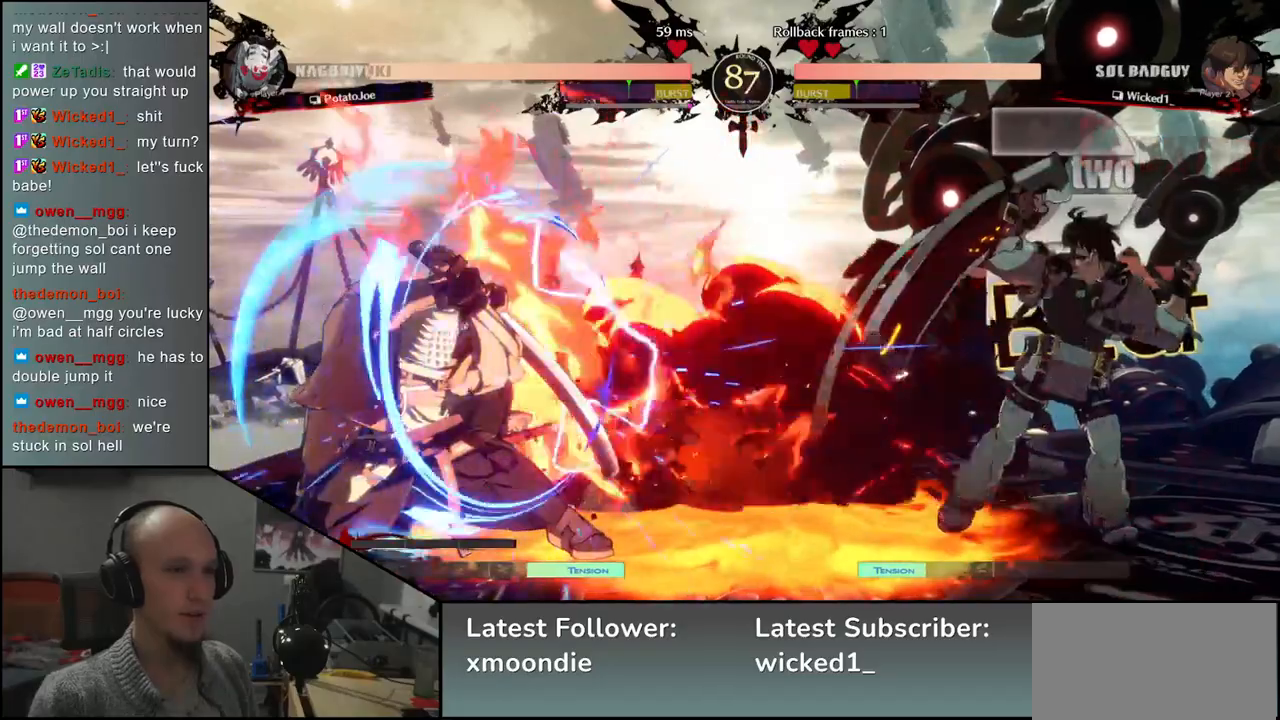
{"buttons": [], "left_stick": "down-left", "events": []}
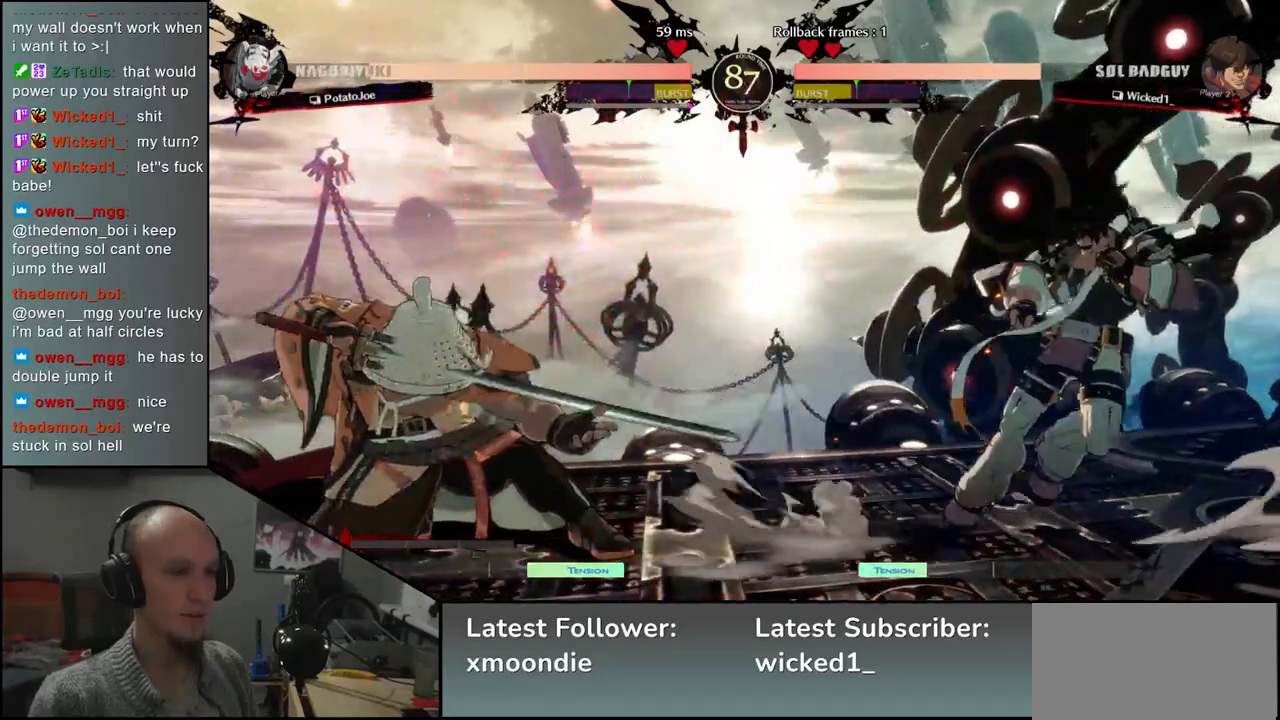
{"buttons": [], "left_stick": "left", "events": [[400, "left_stick", "left"]]}
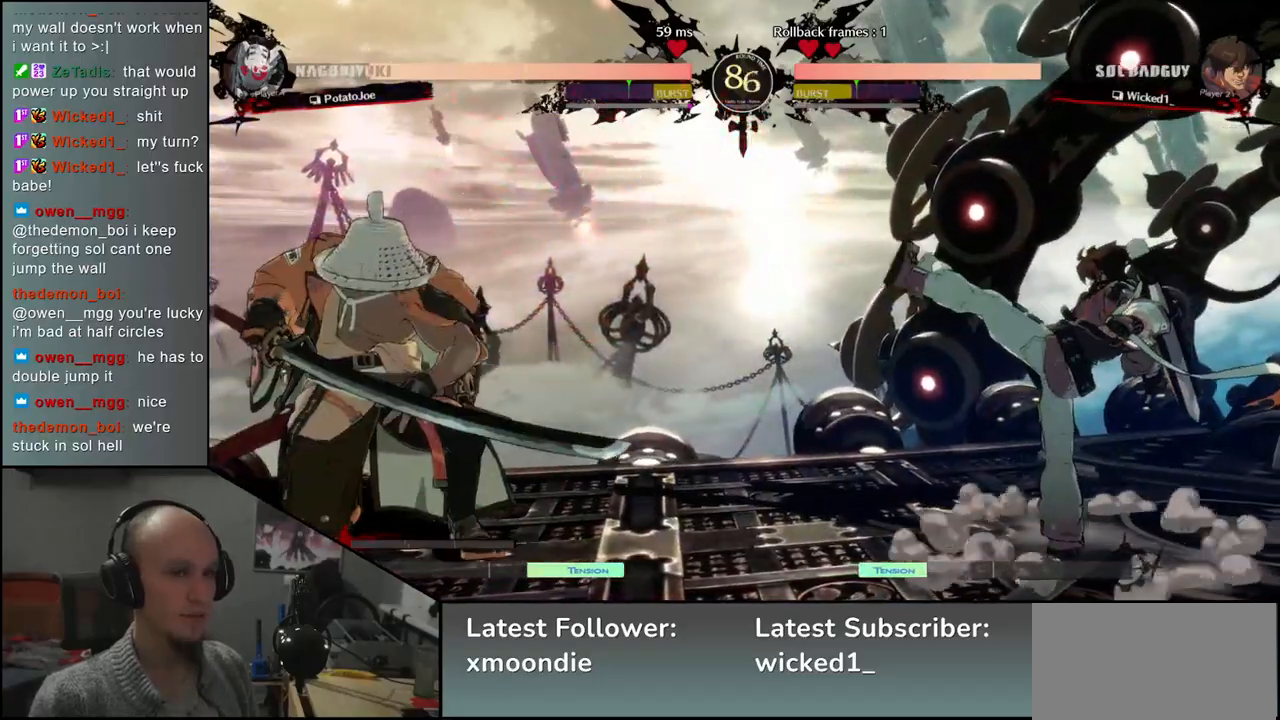
{"buttons": [], "left_stick": "down-left", "events": [[433, "left_stick", "down-left"]]}
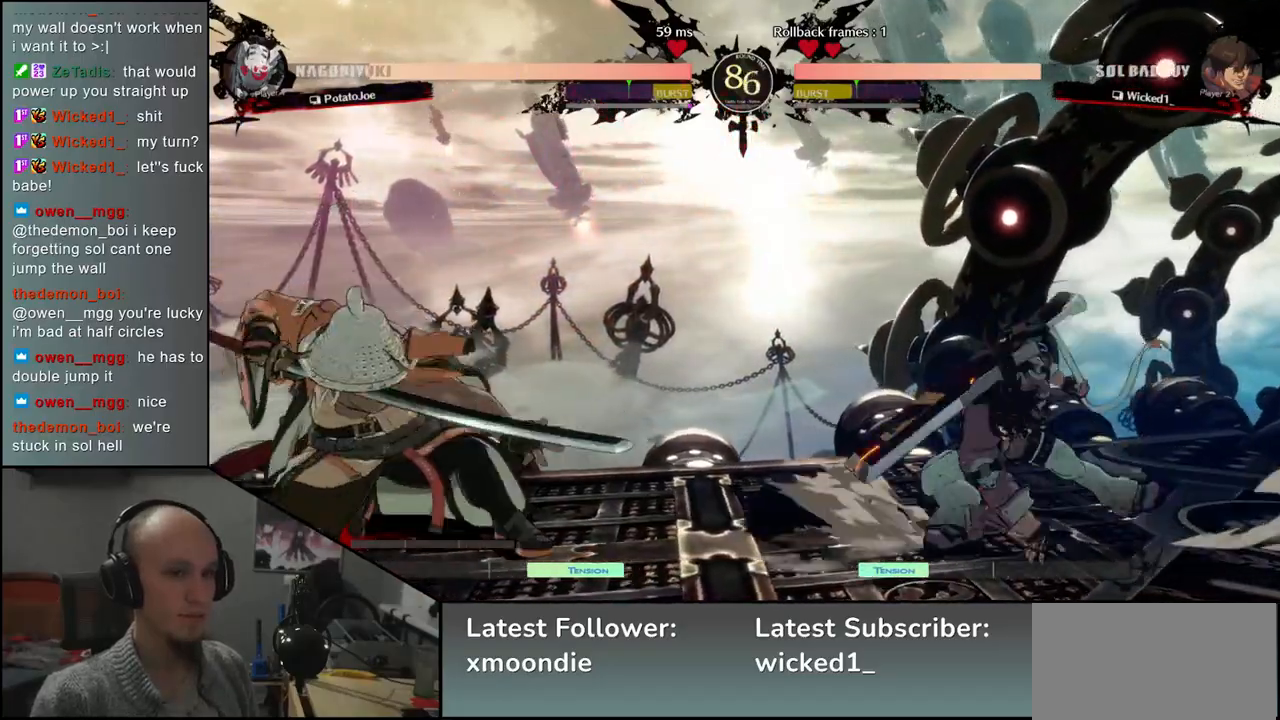
{"buttons": [], "left_stick": "down-left", "events": []}
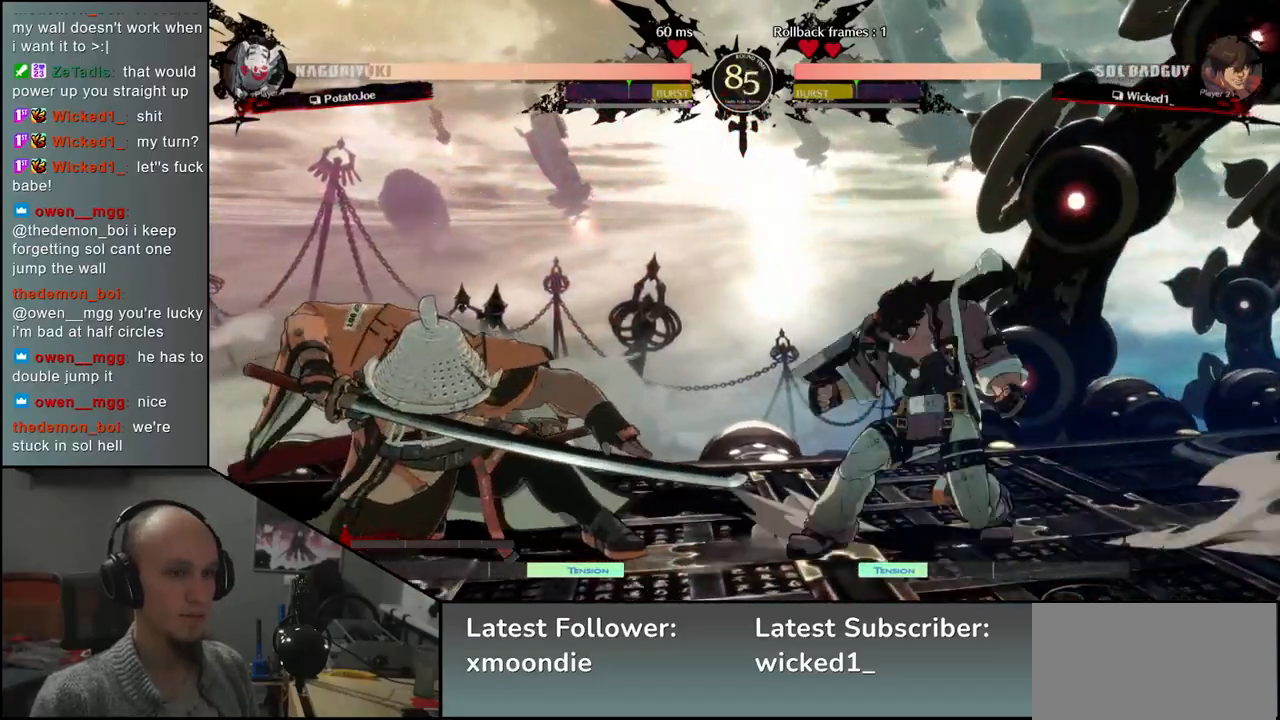
{"buttons": [], "left_stick": "left", "events": [[100, "left_stick", "left"]]}
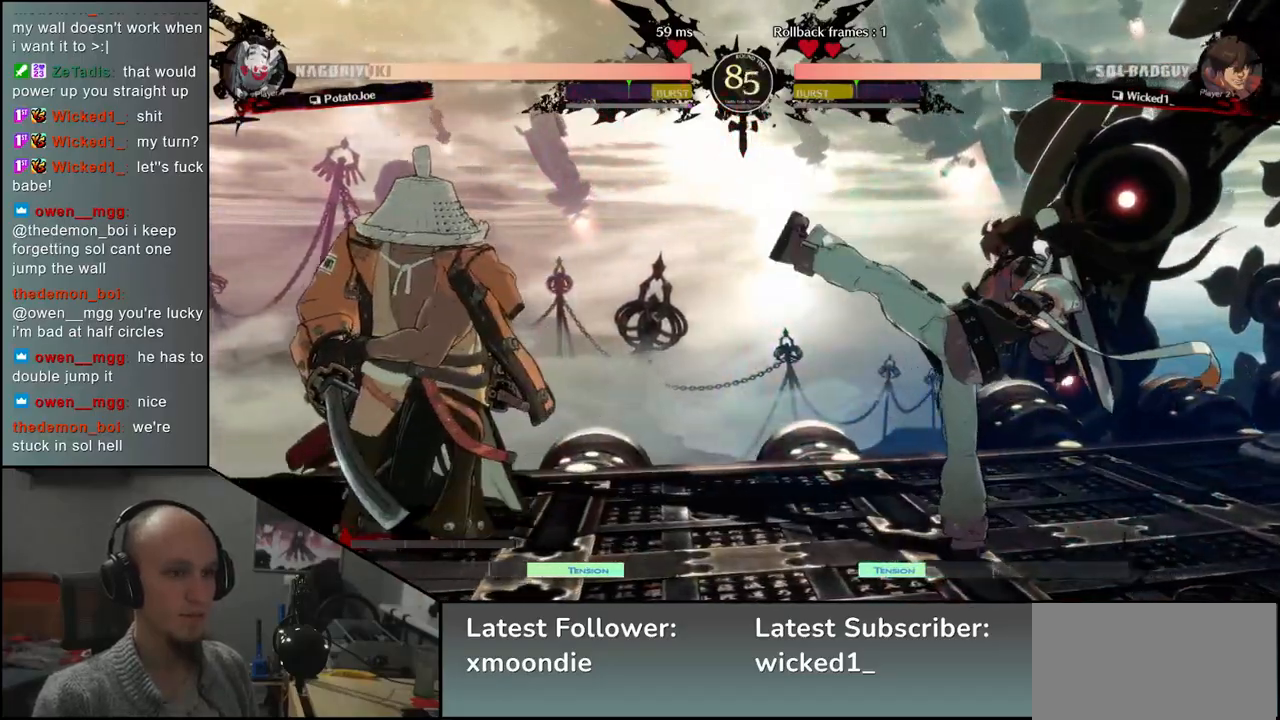
{"buttons": ["TRIANGLE"], "left_stick": "right", "events": [[50, "R2", "down"], [183, "R2", "up"], [400, "left_stick", "down"], [467, "left_stick", "right"], [500, "TRIANGLE", "down"]]}
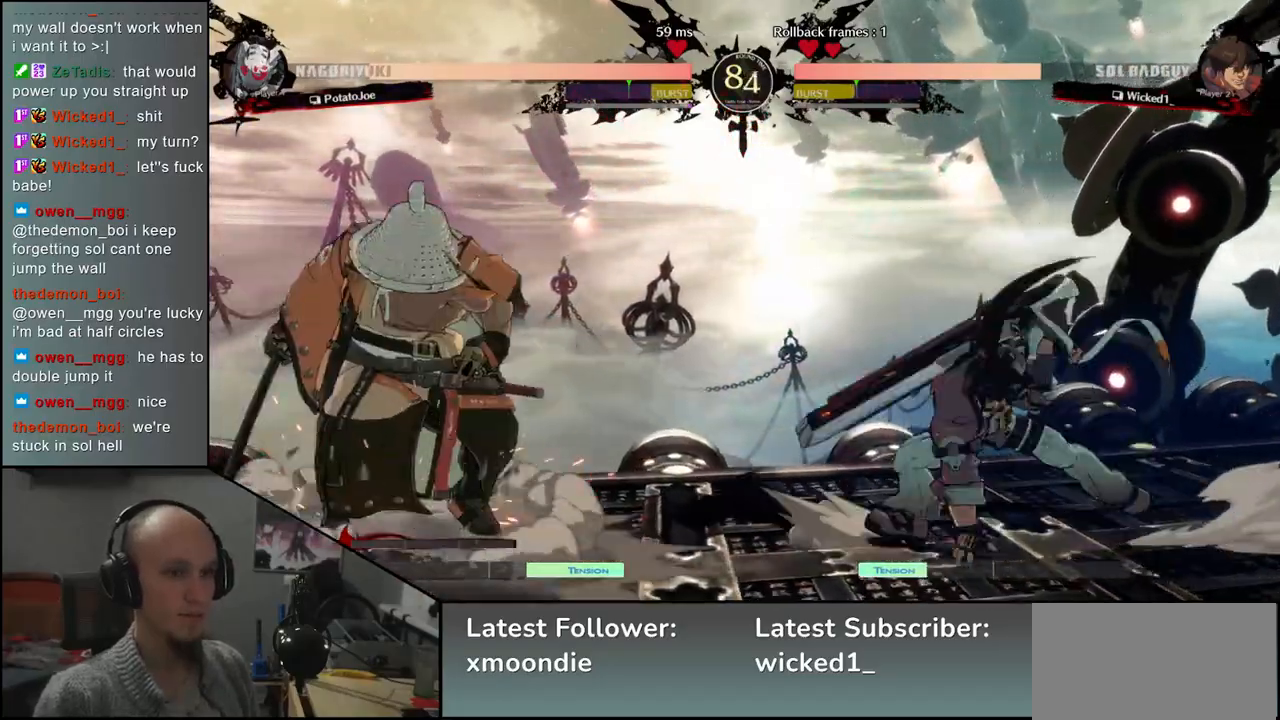
{"buttons": [], "left_stick": "center", "events": [[50, "left_stick", "left"], [83, "TRIANGLE", "up"], [133, "left_stick", "down"], [200, "left_stick", "right"], [217, "L2", "down"], [250, "left_stick", "center"], [300, "L2", "up"], [417, "TRIANGLE", "down"], [500, "TRIANGLE", "up"]]}
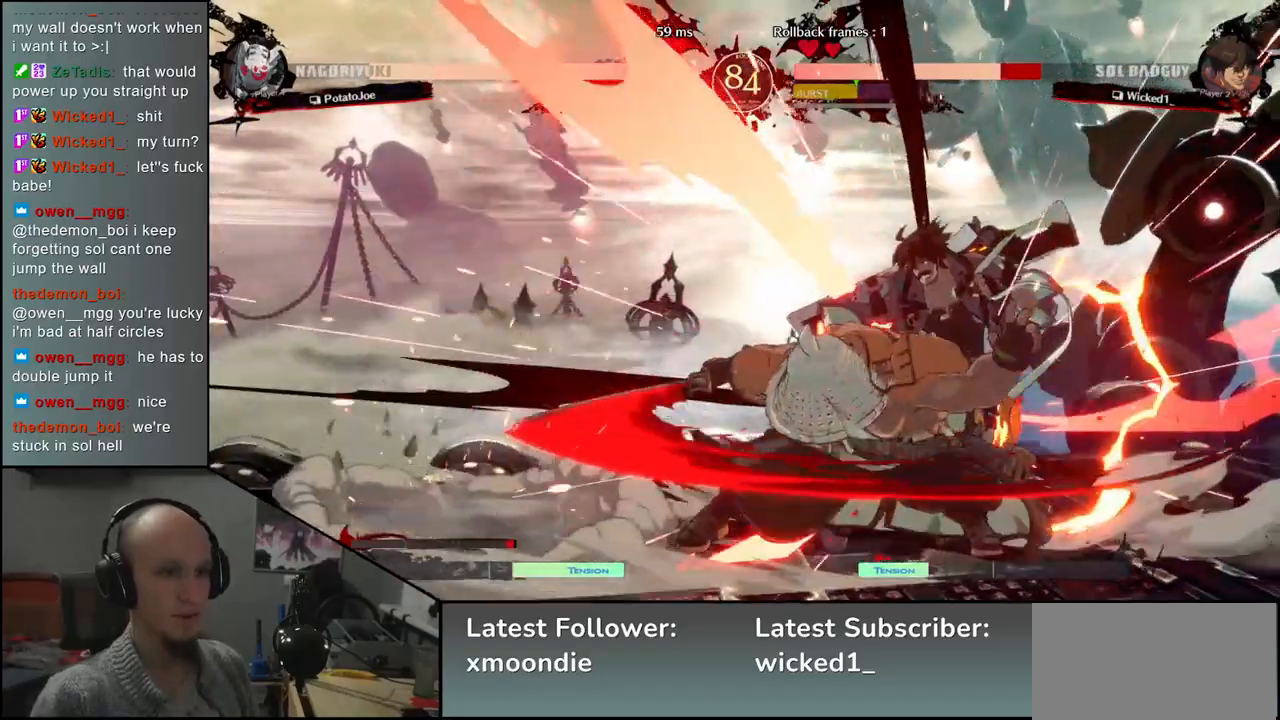
{"buttons": ["TRIANGLE"], "left_stick": "center", "events": [[100, "TRIANGLE", "down"], [200, "TRIANGLE", "up"], [300, "TRIANGLE", "down"], [383, "TRIANGLE", "up"], [483, "TRIANGLE", "down"]]}
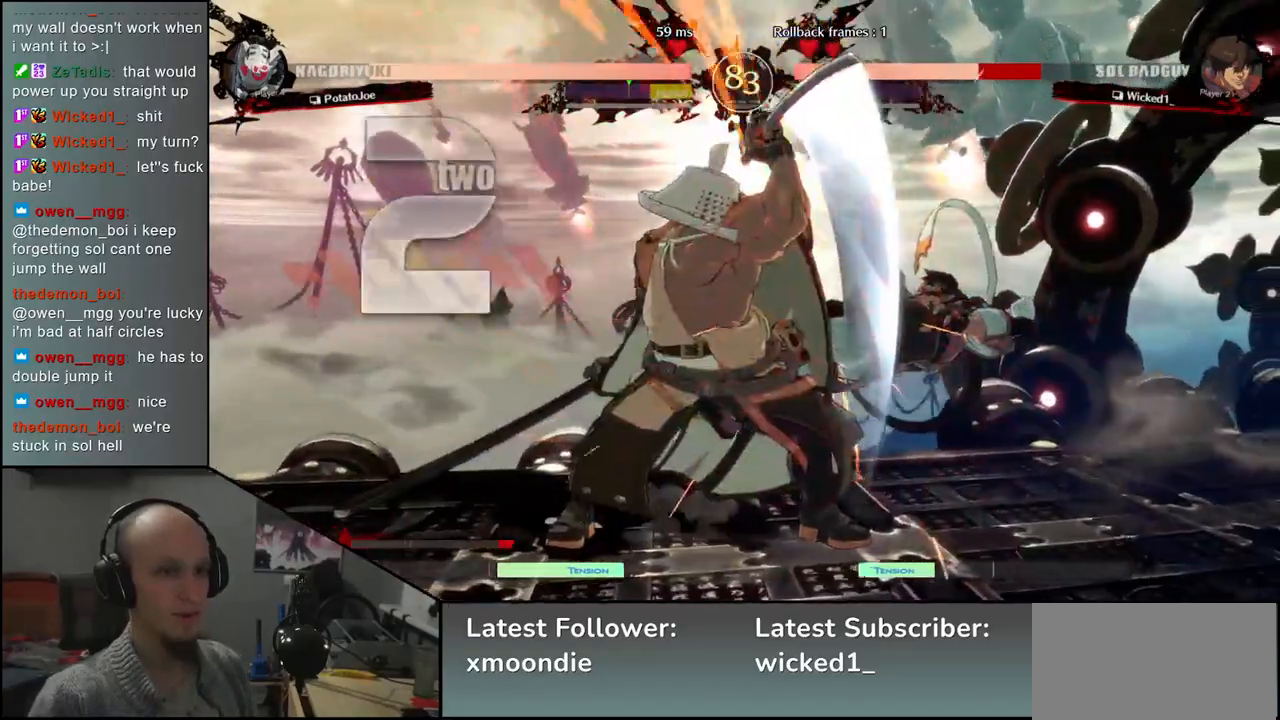
{"buttons": [], "left_stick": "center", "events": [[83, "TRIANGLE", "up"], [183, "TRIANGLE", "down"], [283, "TRIANGLE", "up"], [400, "TRIANGLE", "down"], [483, "TRIANGLE", "up"]]}
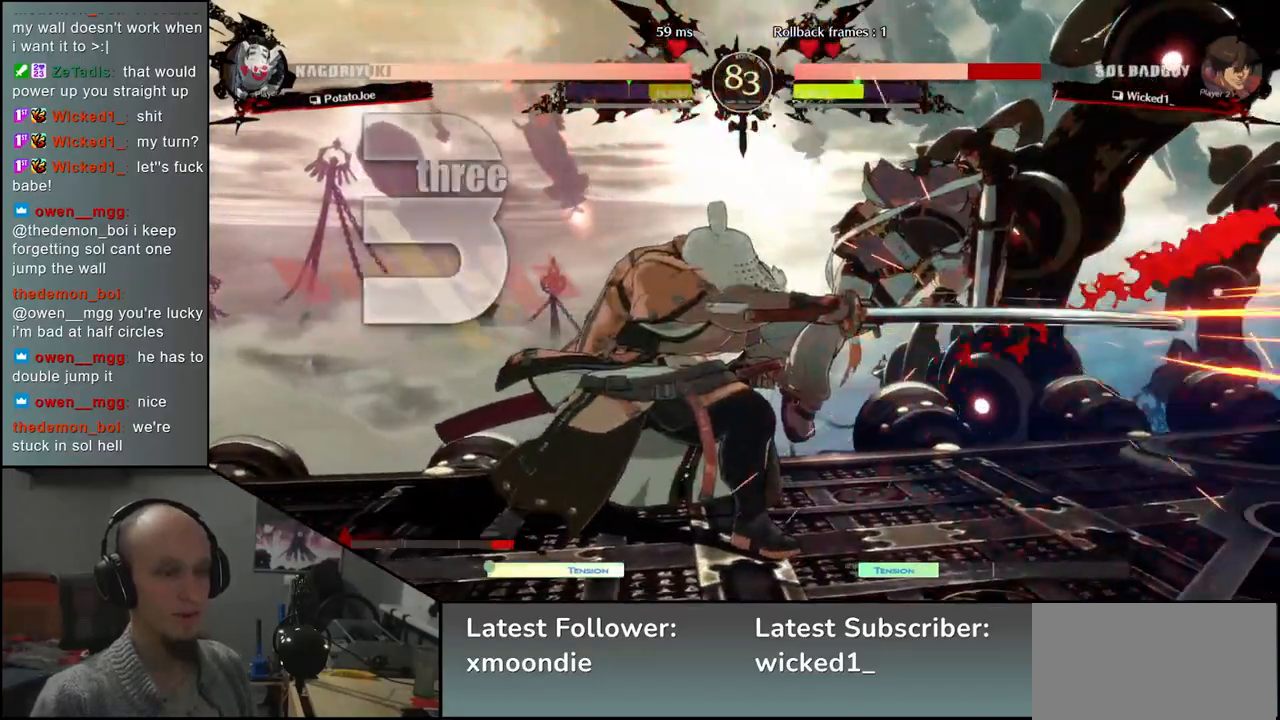
{"buttons": ["SQUARE"], "left_stick": "right", "events": [[100, "TRIANGLE", "down"], [183, "TRIANGLE", "up"], [183, "left_stick", "down"], [317, "left_stick", "right"], [383, "left_stick", "down"], [483, "SQUARE", "down"], [483, "left_stick", "right"]]}
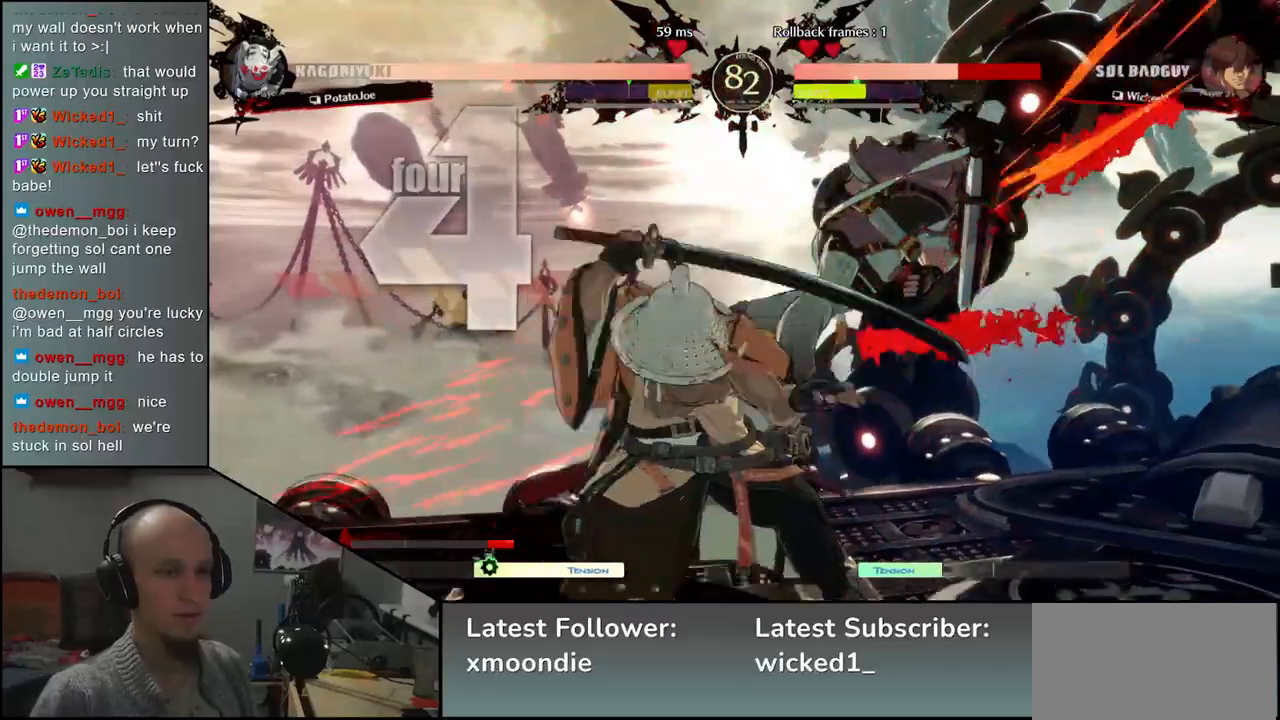
{"buttons": [], "left_stick": "left", "events": [[83, "left_stick", "down"], [100, "SQUARE", "up"], [183, "left_stick", "left"], [300, "left_stick", "down"], [367, "left_stick", "right"], [417, "L2", "down"], [483, "L2", "up"], [483, "left_stick", "left"]]}
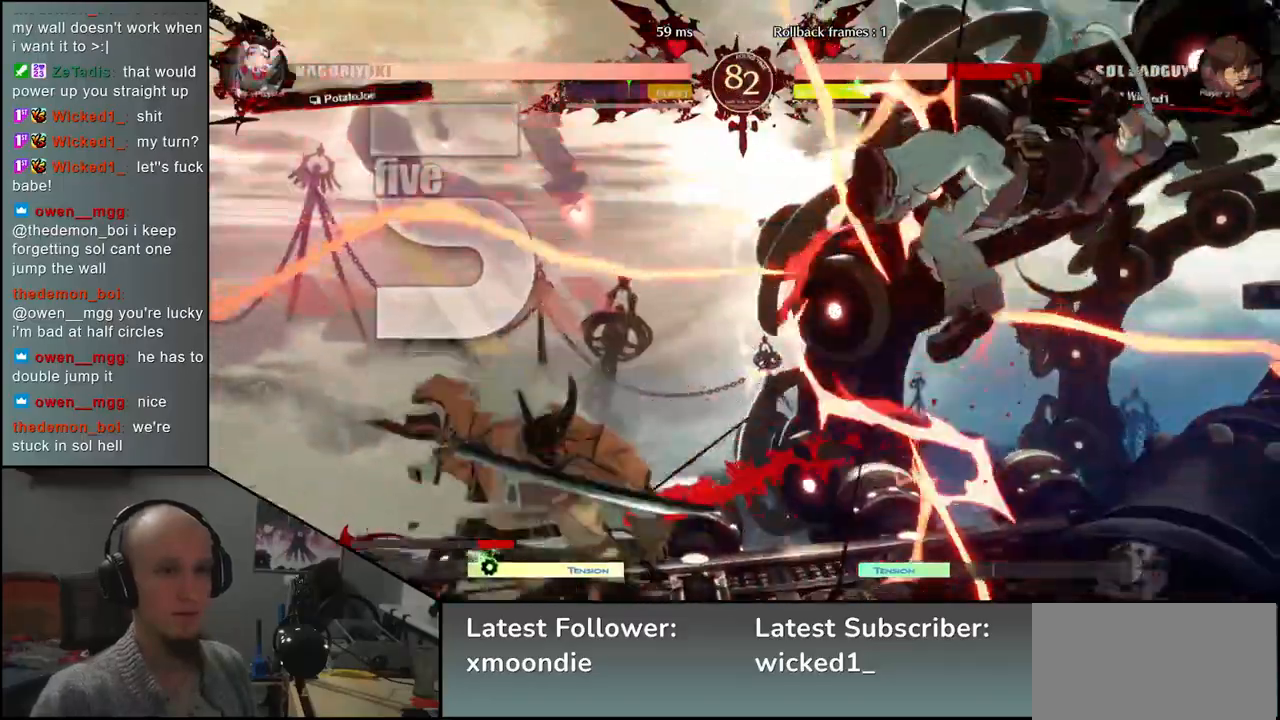
{"buttons": [], "left_stick": "center", "events": [[350, "TRIANGLE", "down"], [350, "left_stick", "center"], [433, "TRIANGLE", "up"]]}
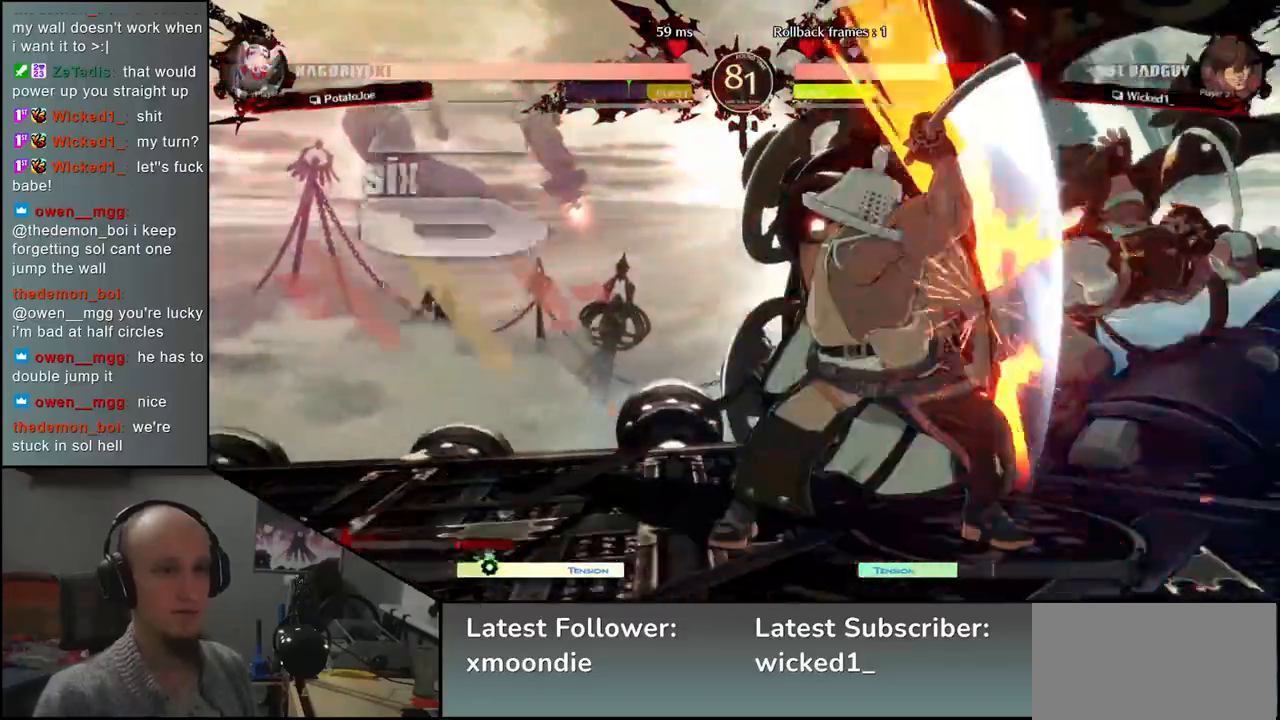
{"buttons": [], "left_stick": "center", "events": [[317, "TRIANGLE", "down"], [400, "TRIANGLE", "up"]]}
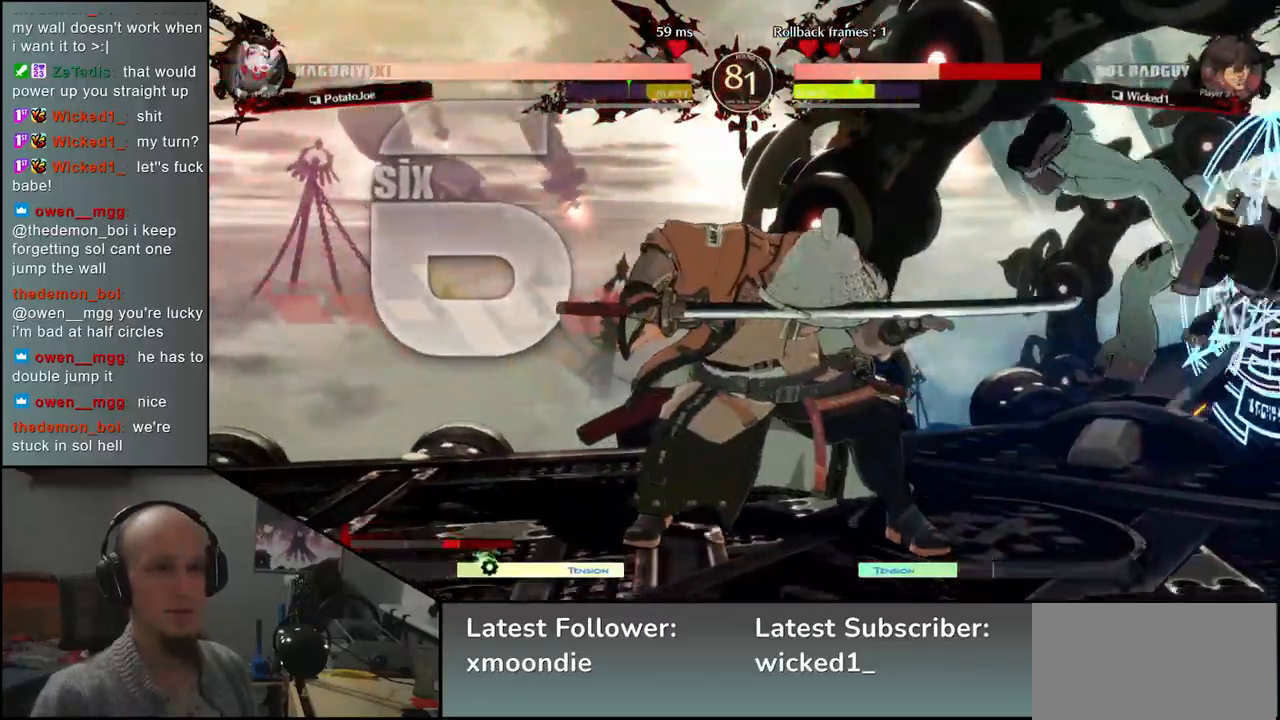
{"buttons": [], "left_stick": "center", "events": [[33, "TRIANGLE", "down"], [117, "TRIANGLE", "up"], [200, "TRIANGLE", "down"], [317, "TRIANGLE", "up"], [433, "TRIANGLE", "down"], [500, "TRIANGLE", "up"]]}
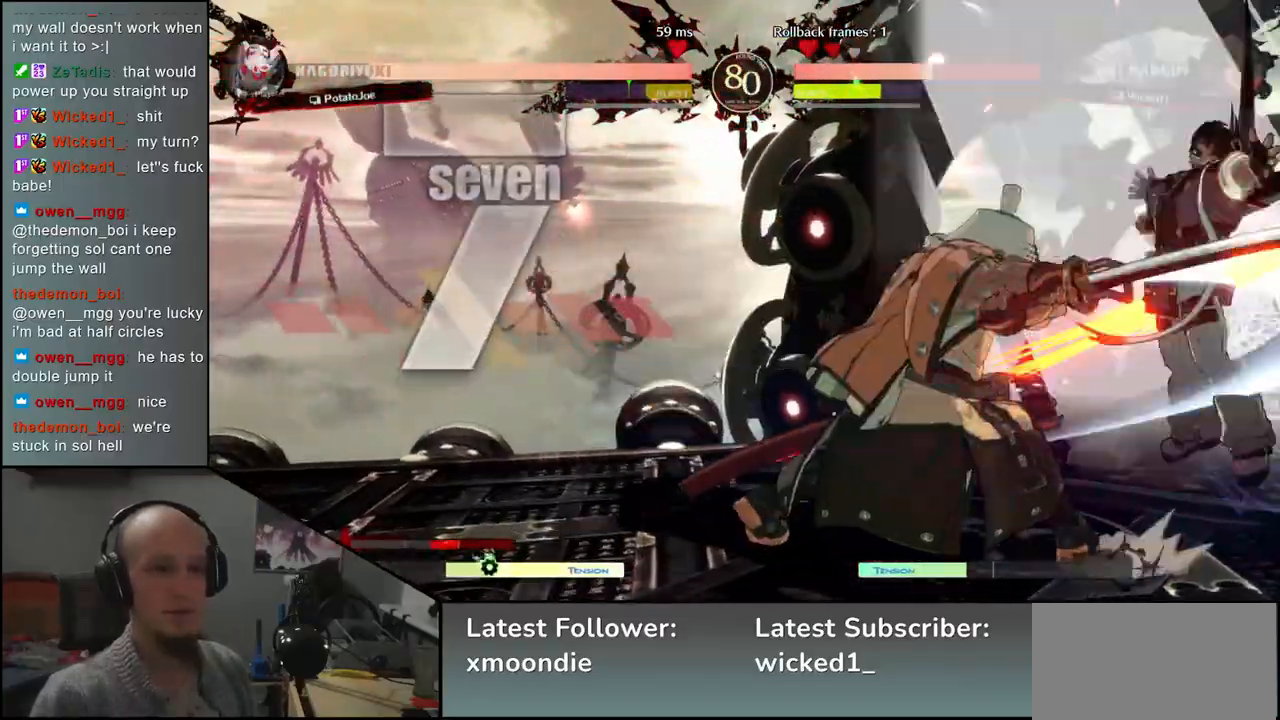
{"buttons": [], "left_stick": "center", "events": [[133, "TRIANGLE", "down"], [217, "TRIANGLE", "up"], [333, "TRIANGLE", "down"], [417, "TRIANGLE", "up"]]}